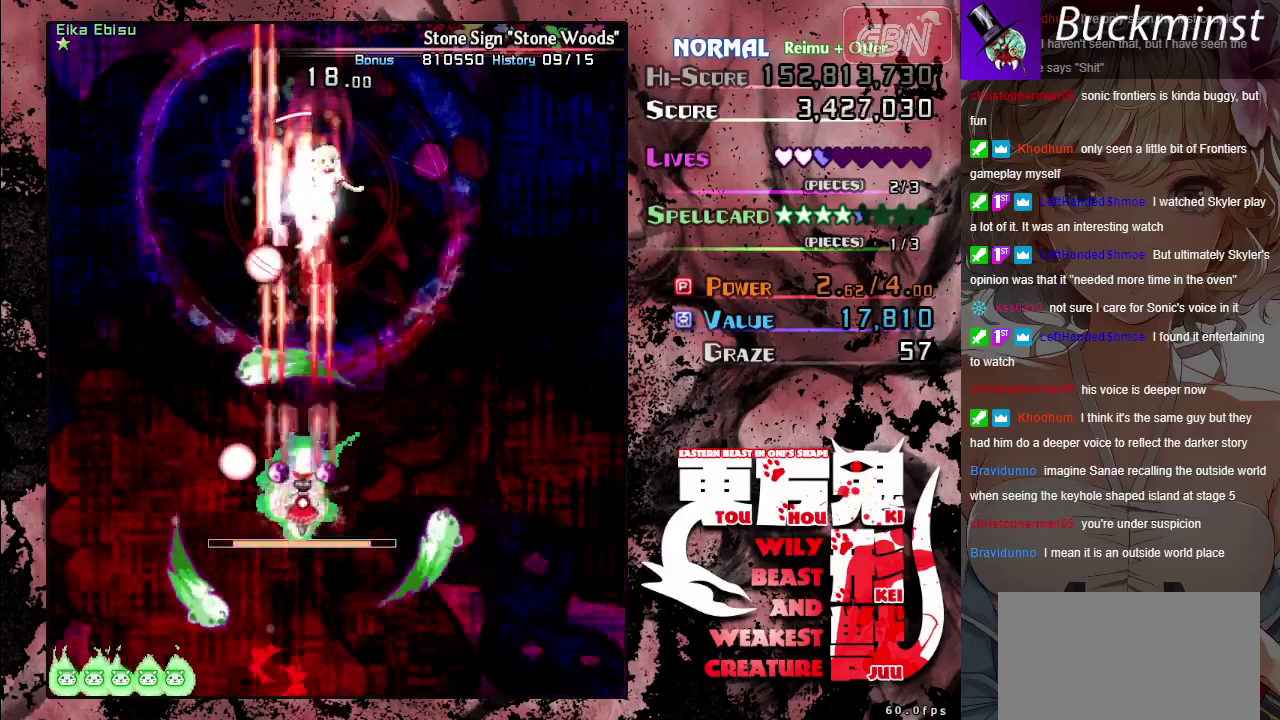
Gameplay with a controller (Xbox layout); each line is a JSON object with the inputs held at the frame after it (dt_ms = milliseconds from this image to that frame). "events" lists button and stick changes between this image and that frame as [ms after this image, input, new state], when the widget could be followed in between. Not read: L2 L3 R2 R3 right_stick.
{"dt_ms": 700, "buttons": ["A", "X"], "left_stick": "center", "events": [[533, "left_stick", "right"], [700, "left_stick", "center"]]}
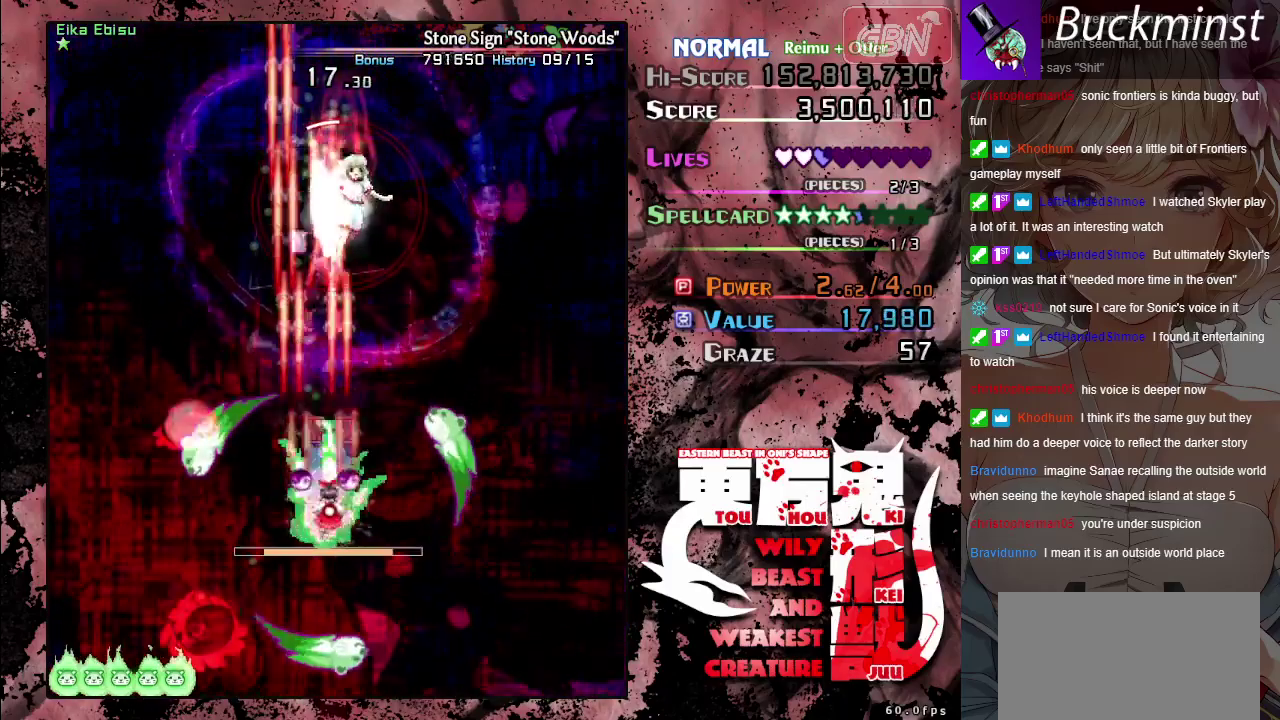
{"dt_ms": 500, "buttons": ["A", "X"], "left_stick": "center", "events": [[217, "left_stick", "right"], [317, "left_stick", "center"]]}
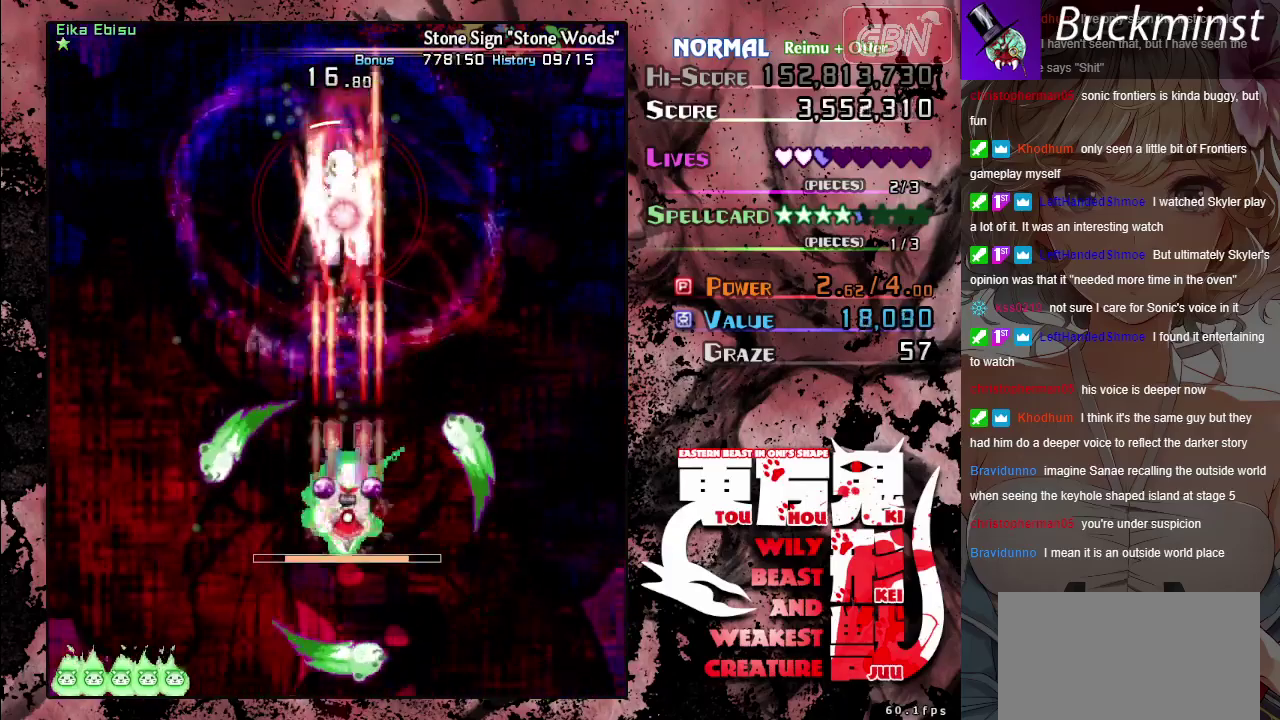
{"dt_ms": 500, "buttons": ["A", "X"], "left_stick": "center", "events": []}
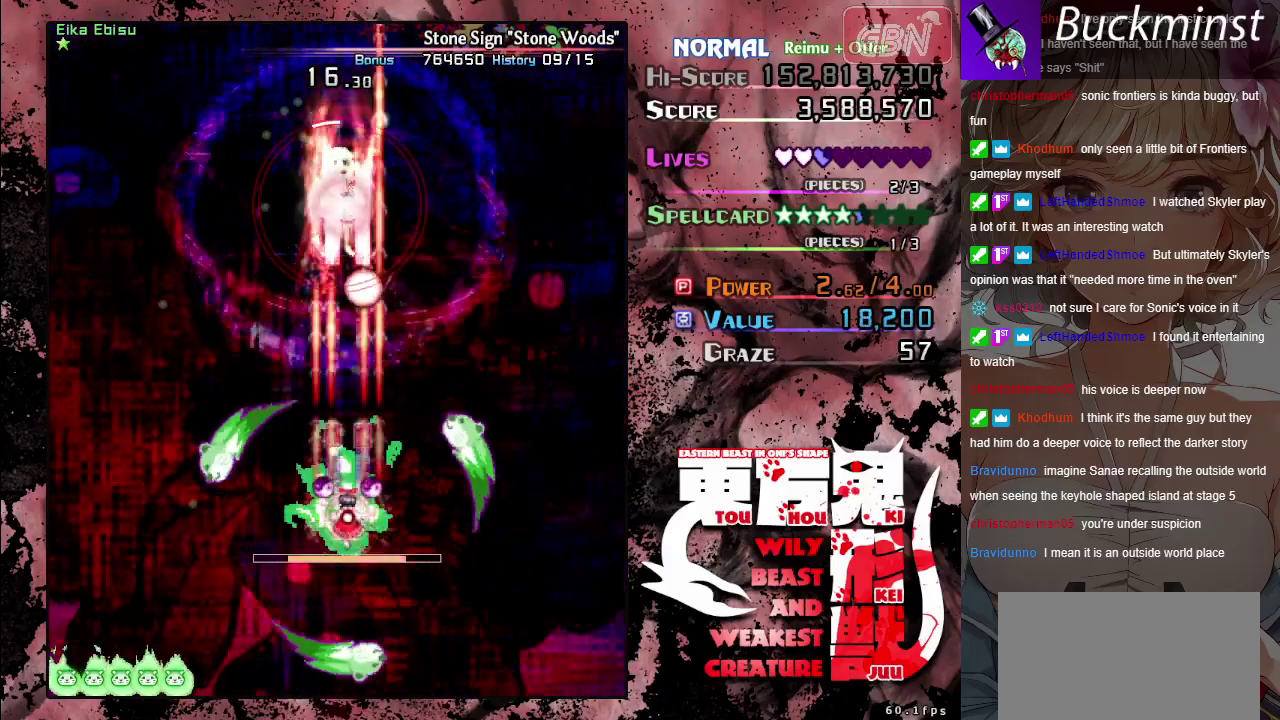
{"dt_ms": 300, "buttons": ["A", "X"], "left_stick": "left", "events": [[300, "left_stick", "left"]]}
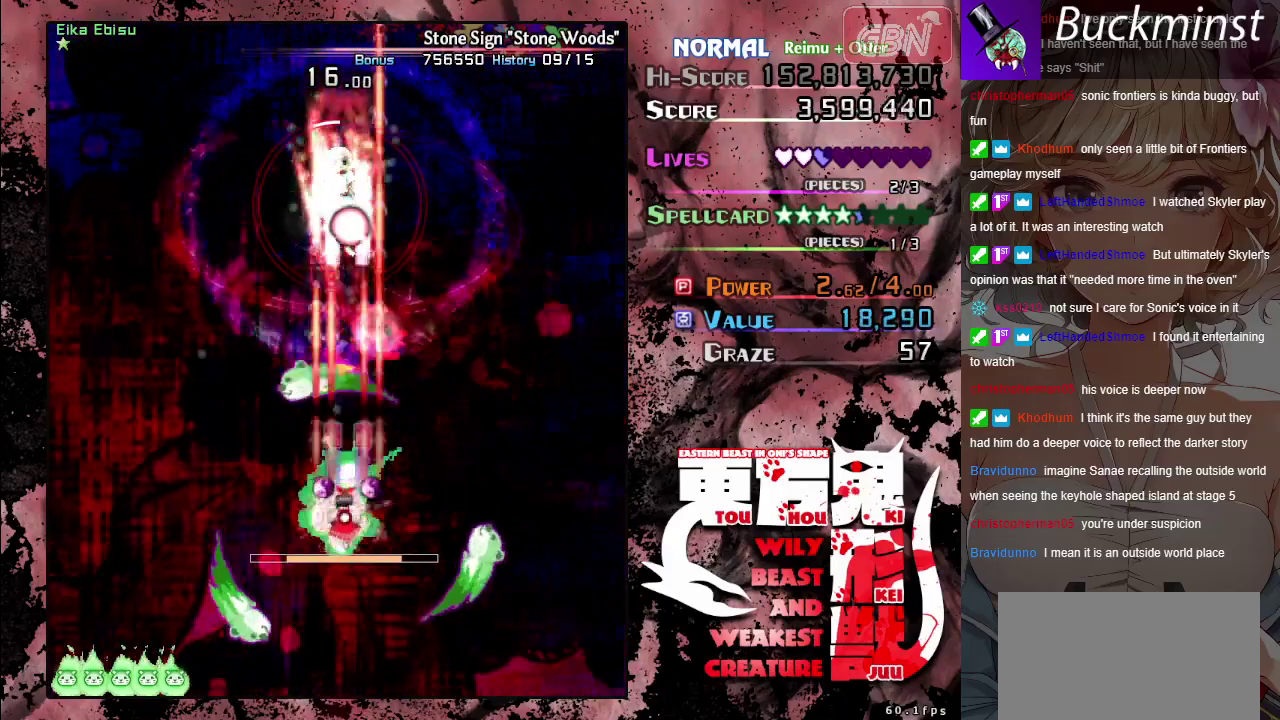
{"dt_ms": 700, "buttons": ["A", "X"], "left_stick": "center", "events": [[83, "left_stick", "center"]]}
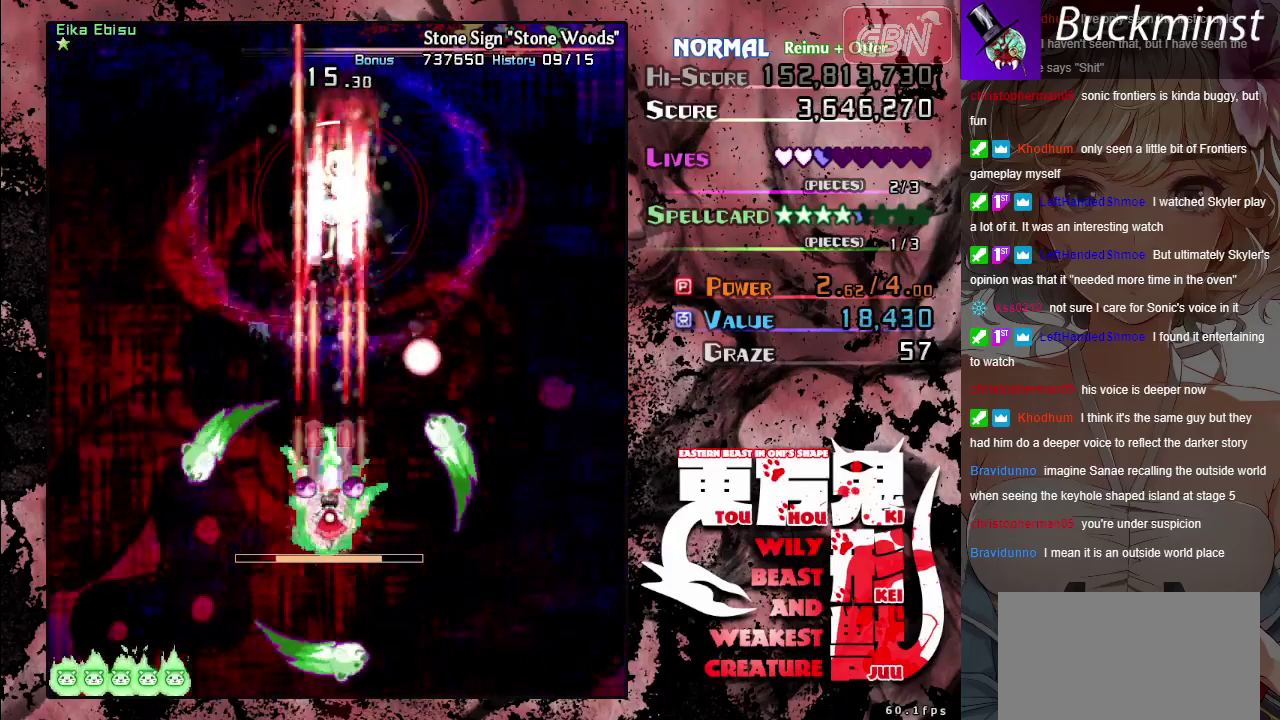
{"dt_ms": 500, "buttons": ["A", "X"], "left_stick": "center", "events": [[317, "left_stick", "up-left"], [417, "left_stick", "center"]]}
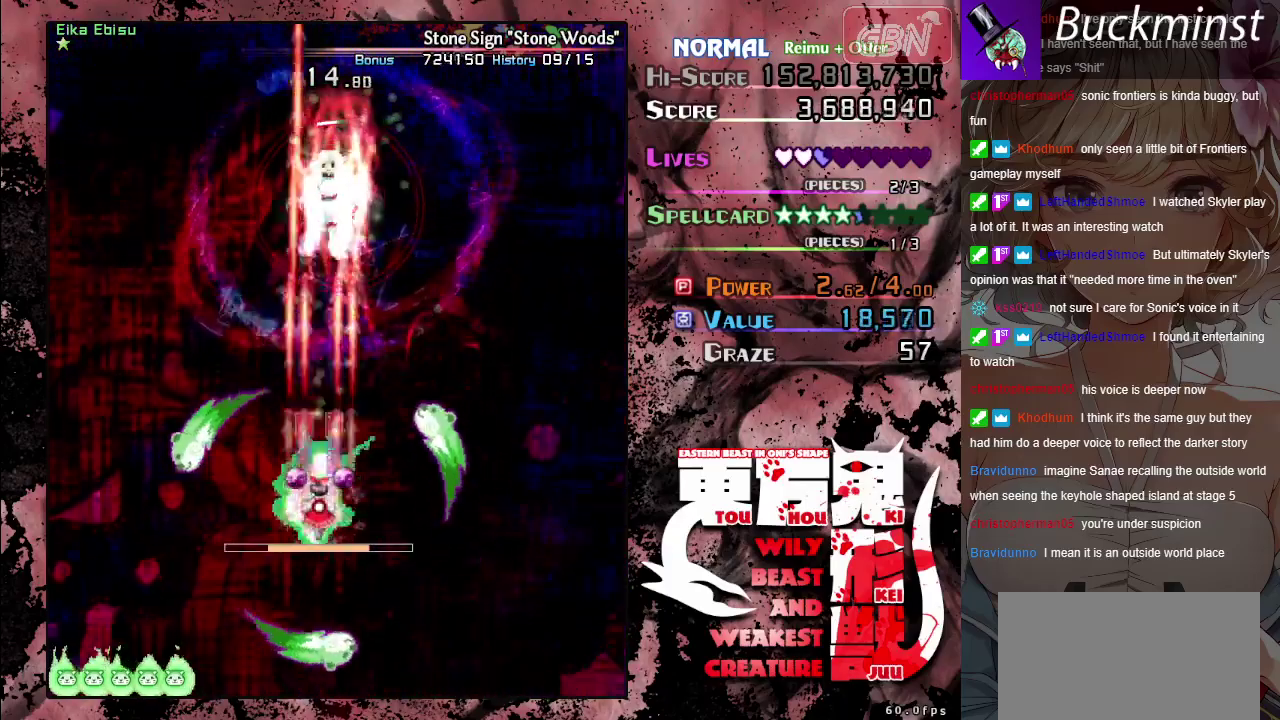
{"dt_ms": 400, "buttons": ["A", "X"], "left_stick": "left", "events": [[183, "left_stick", "down-right"], [250, "left_stick", "center"], [400, "left_stick", "left"]]}
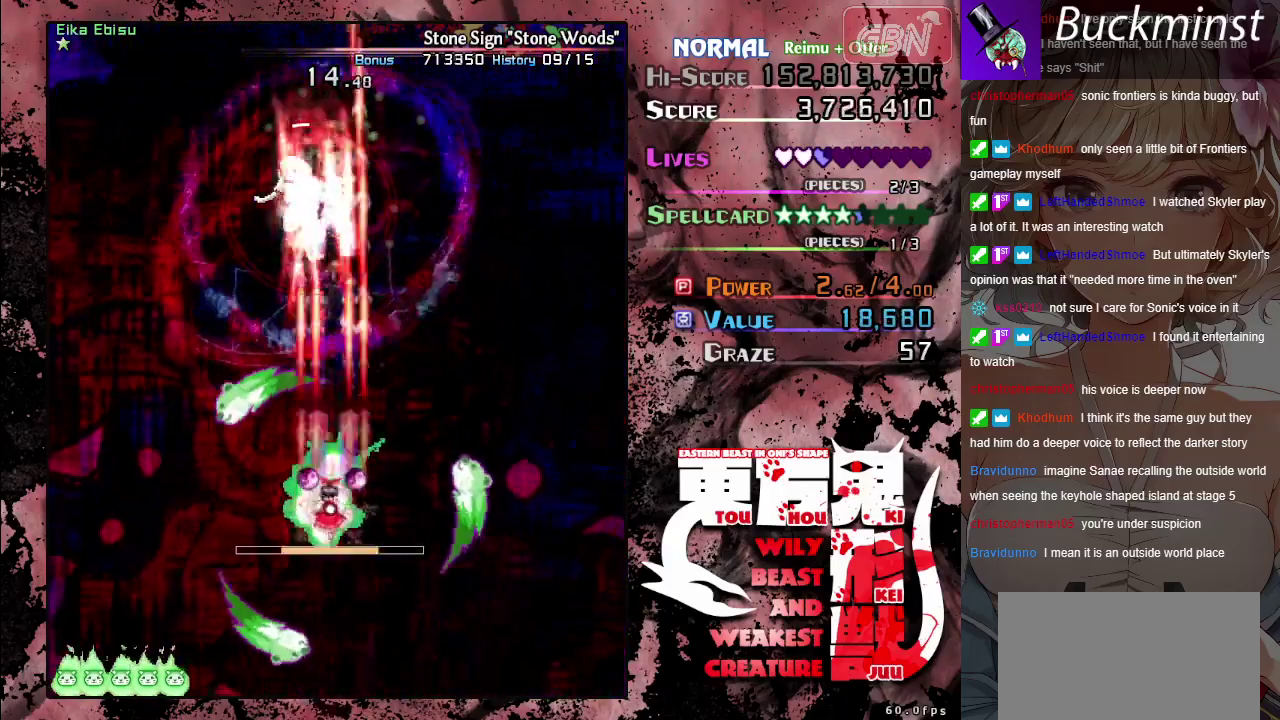
{"dt_ms": 600, "buttons": ["A", "X"], "left_stick": "center", "events": [[200, "left_stick", "center"]]}
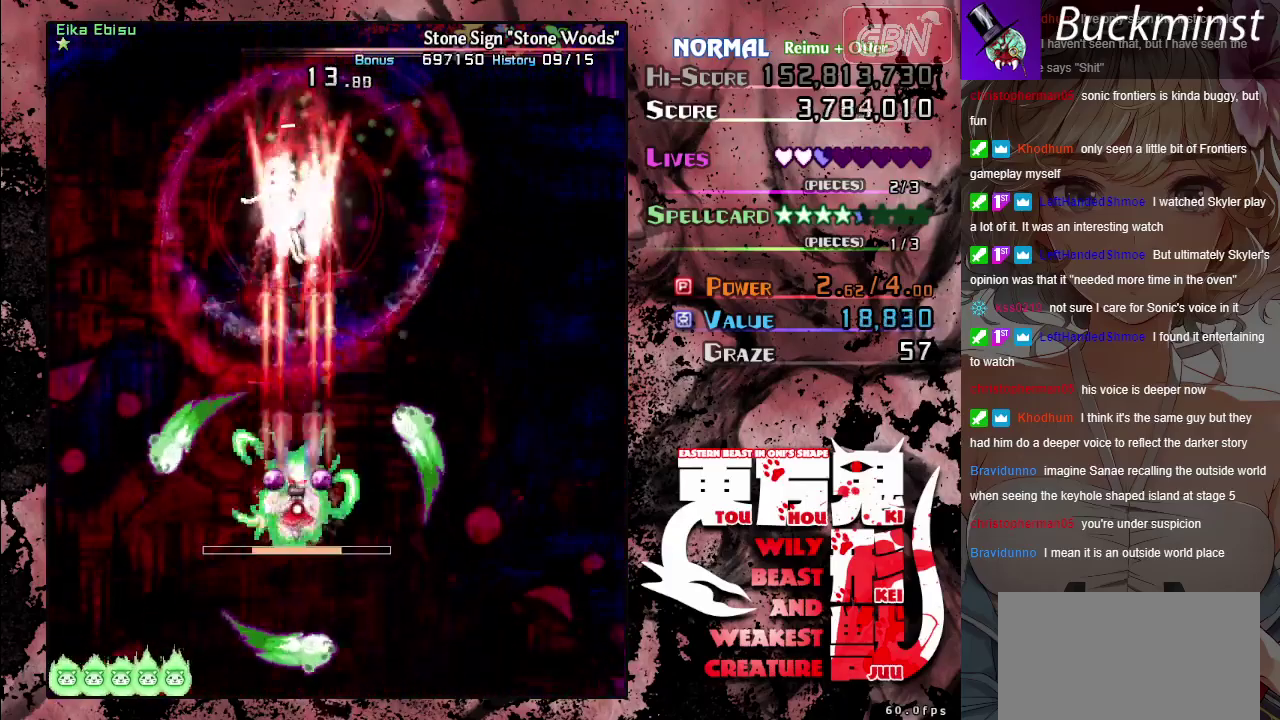
{"dt_ms": 500, "buttons": ["A", "X"], "left_stick": "up", "events": [[333, "left_stick", "up"]]}
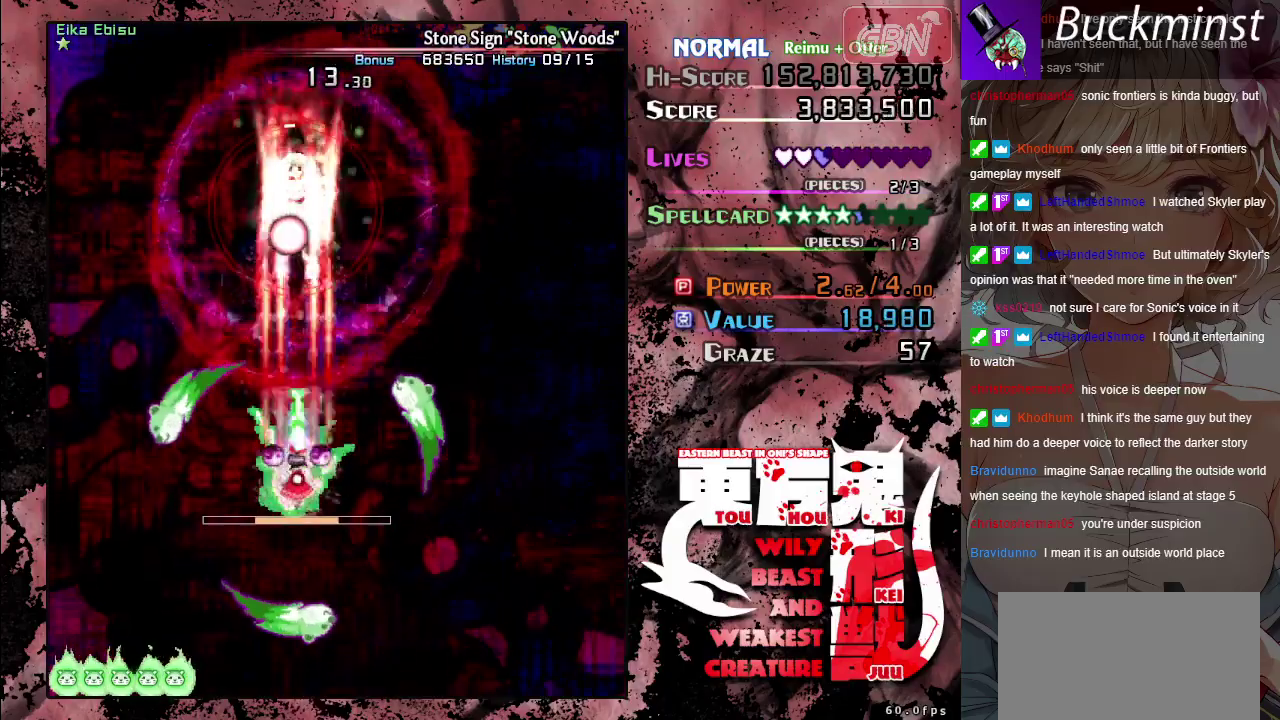
{"dt_ms": 400, "buttons": ["A", "X"], "left_stick": "up-right"}
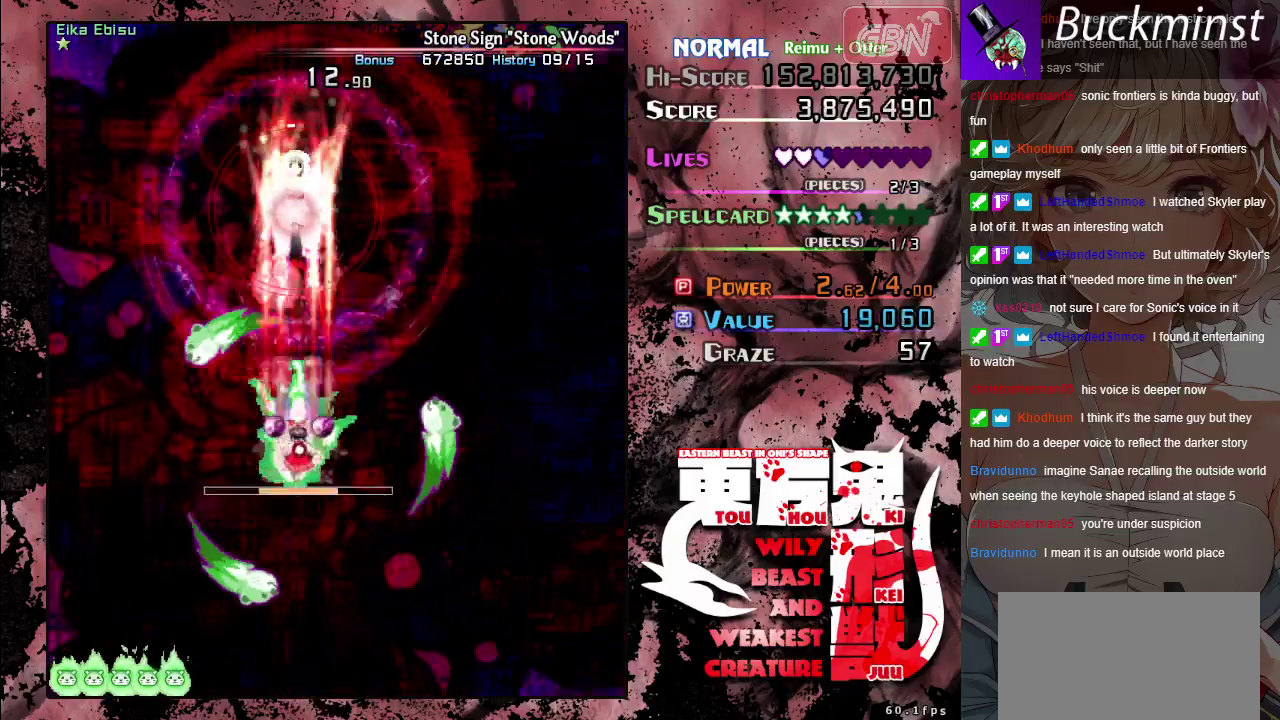
{"dt_ms": 800, "buttons": ["A", "X"], "left_stick": "up-right"}
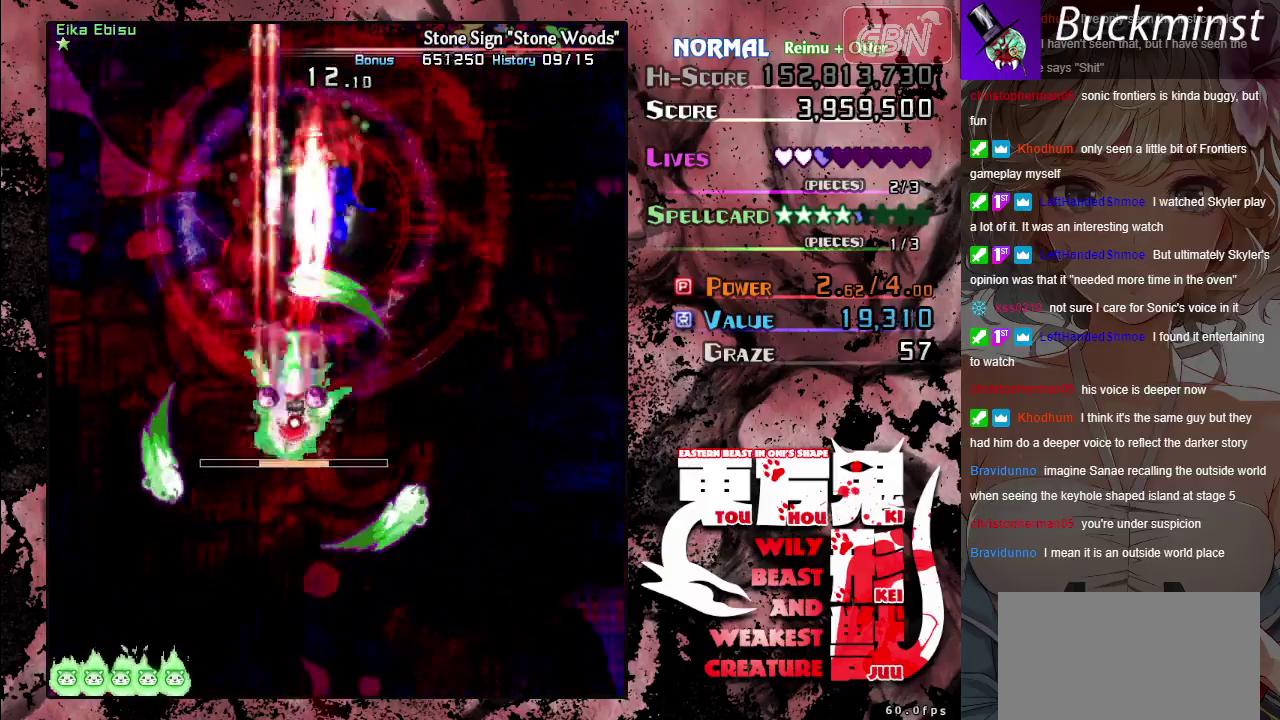
{"dt_ms": 300, "buttons": ["A", "X"], "left_stick": "right"}
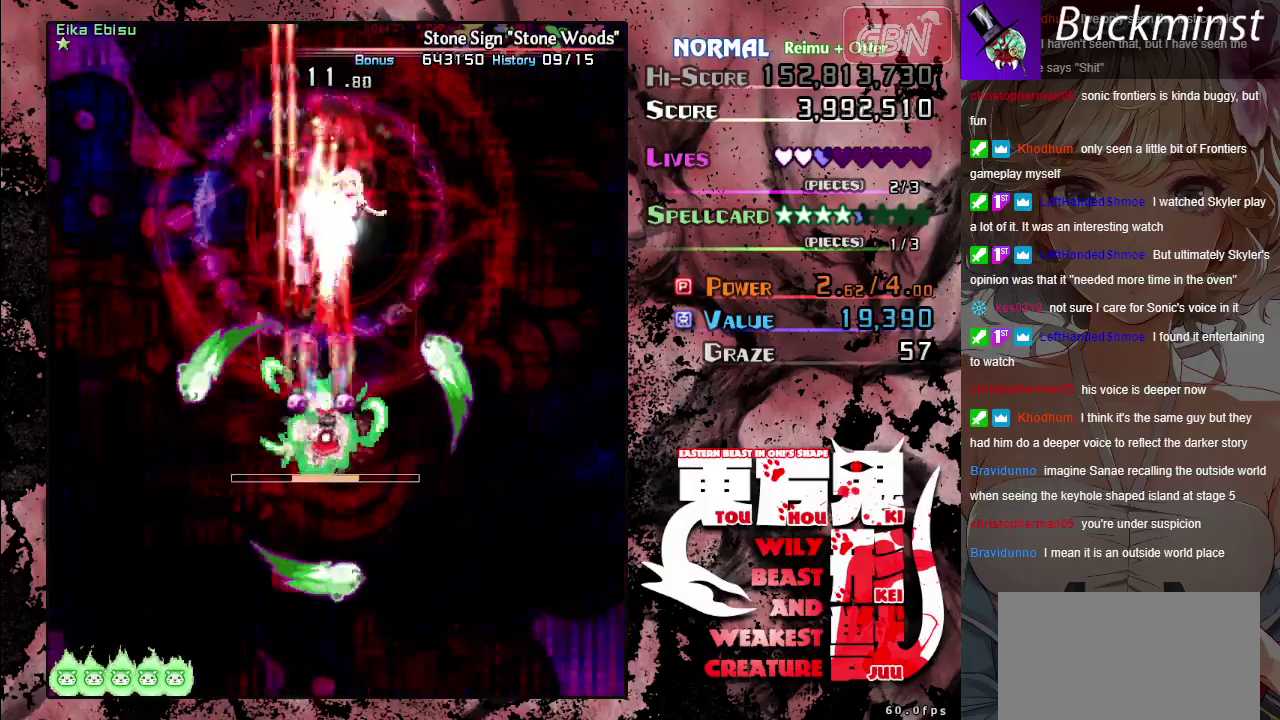
{"dt_ms": 500, "buttons": ["A", "X"], "left_stick": "center"}
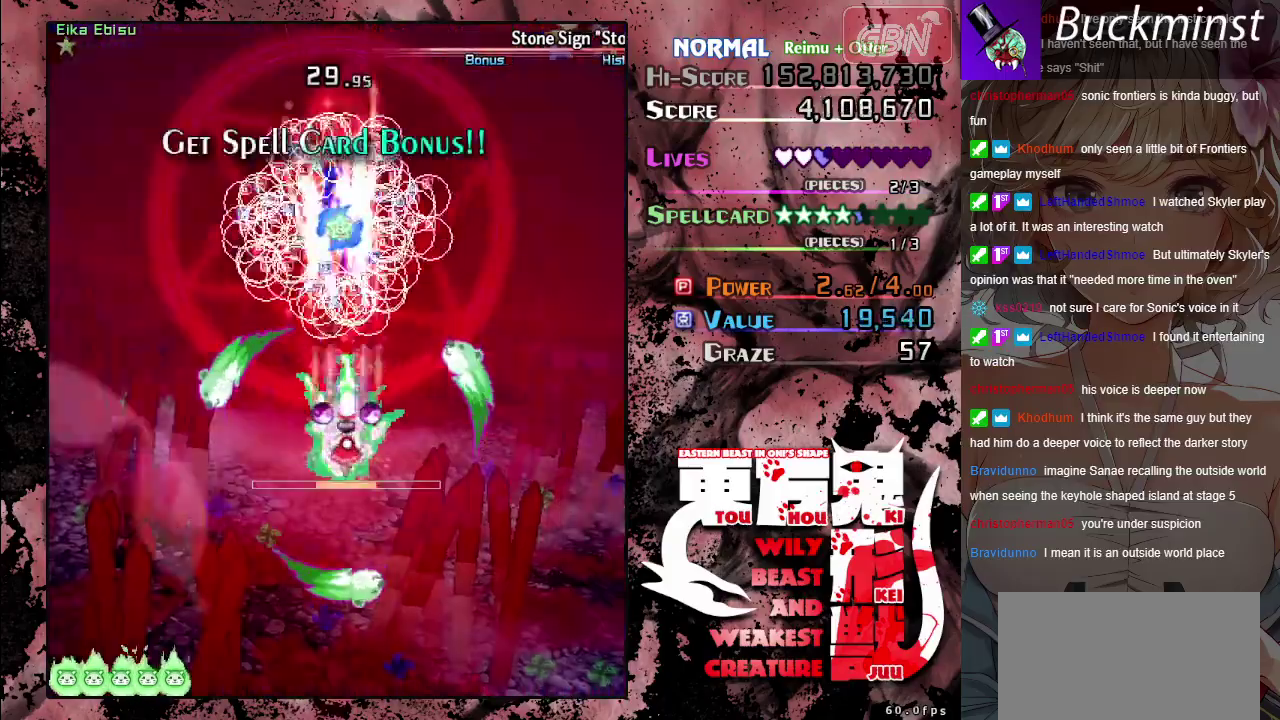
{"dt_ms": 500, "buttons": ["A", "X"], "left_stick": "down", "events": [[233, "left_stick", "down"]]}
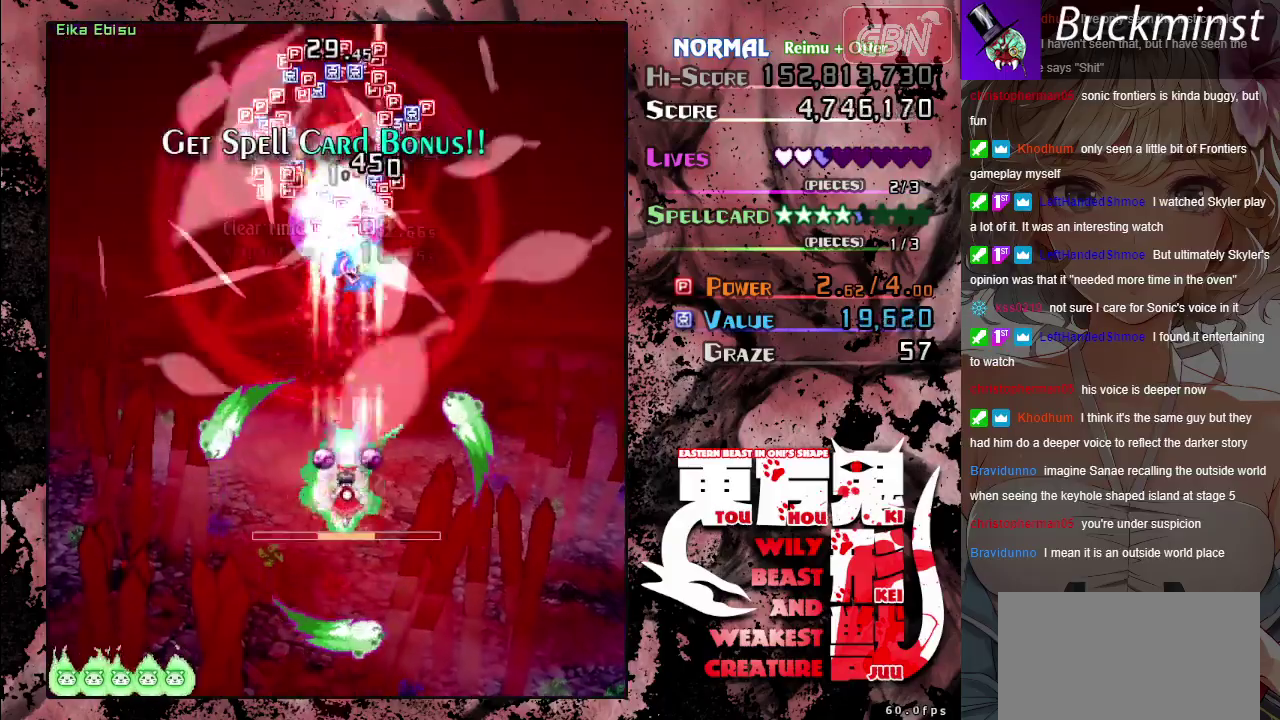
{"dt_ms": 300, "buttons": ["A"], "left_stick": "center", "events": [[200, "left_stick", "center"], [283, "X", "up"]]}
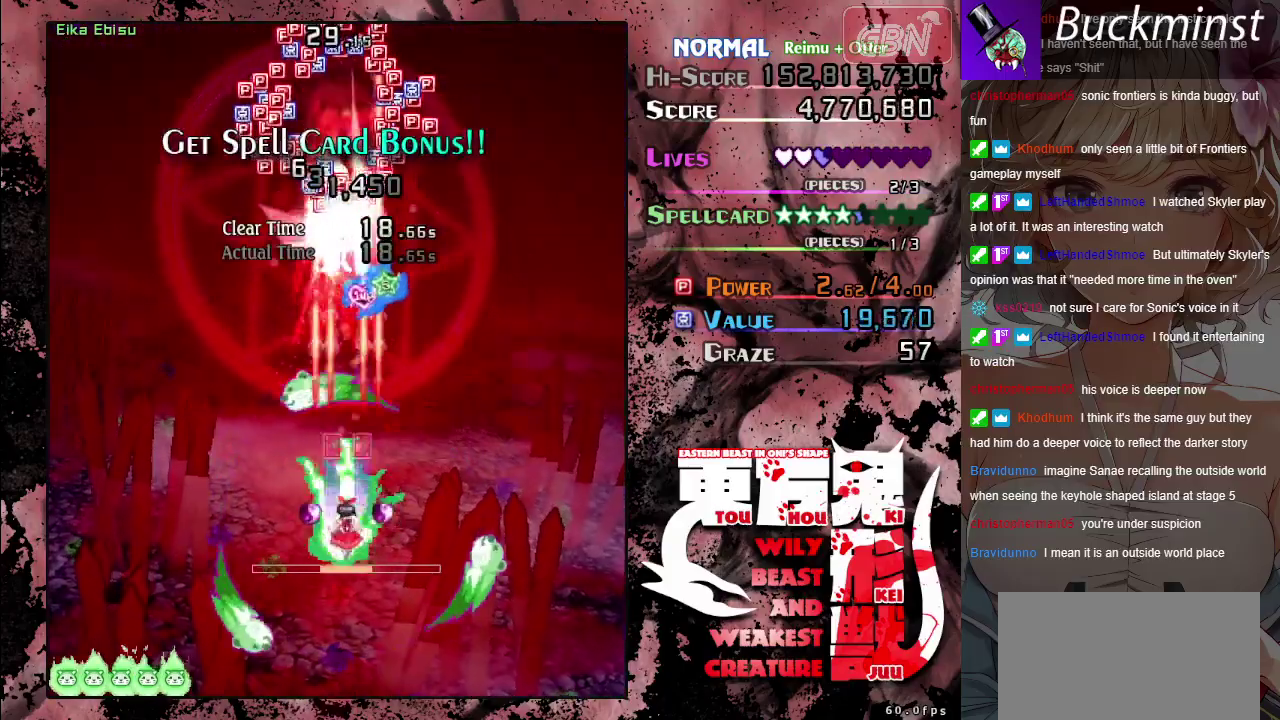
{"dt_ms": 200, "buttons": ["A"], "left_stick": "up", "events": [[117, "left_stick", "up"]]}
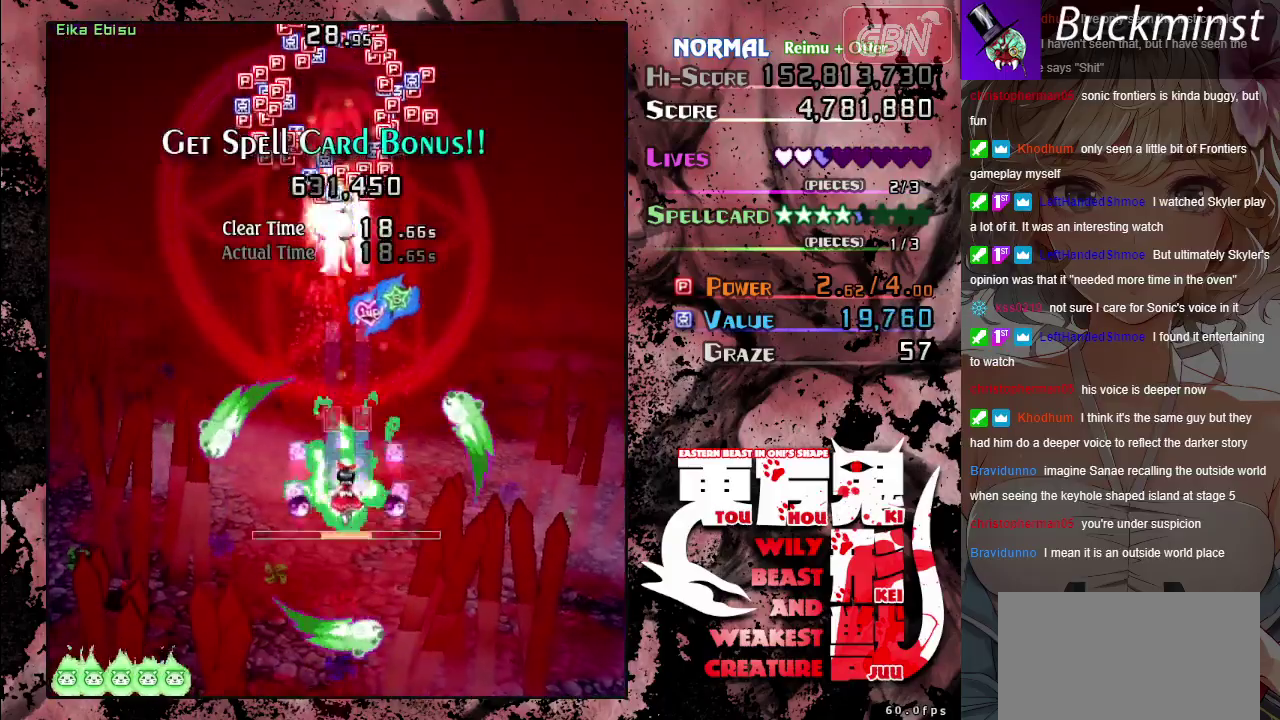
{"dt_ms": 500, "buttons": ["A"], "left_stick": "up", "events": [[267, "left_stick", "up-right"], [367, "left_stick", "right"], [483, "left_stick", "up"]]}
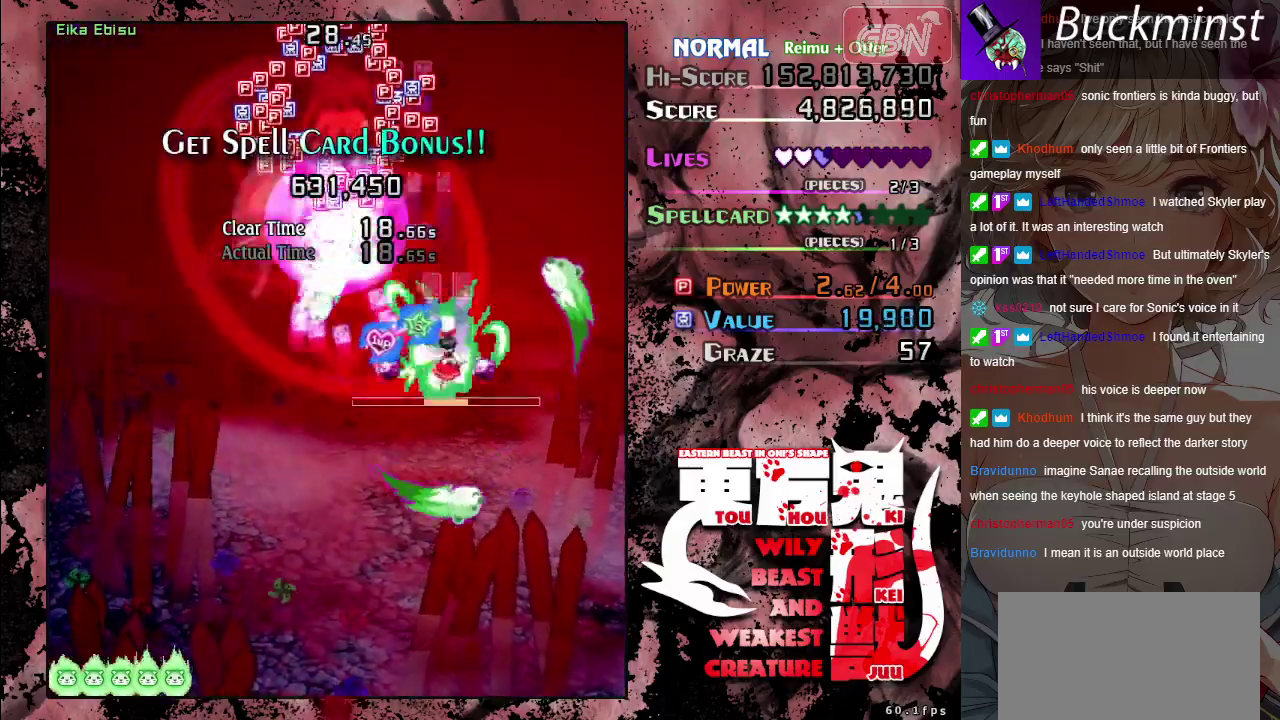
{"dt_ms": 600, "buttons": ["A", "X"], "left_stick": "down", "events": [[33, "left_stick", "up-left"], [133, "left_stick", "down-left"], [550, "X", "down"], [550, "left_stick", "down"]]}
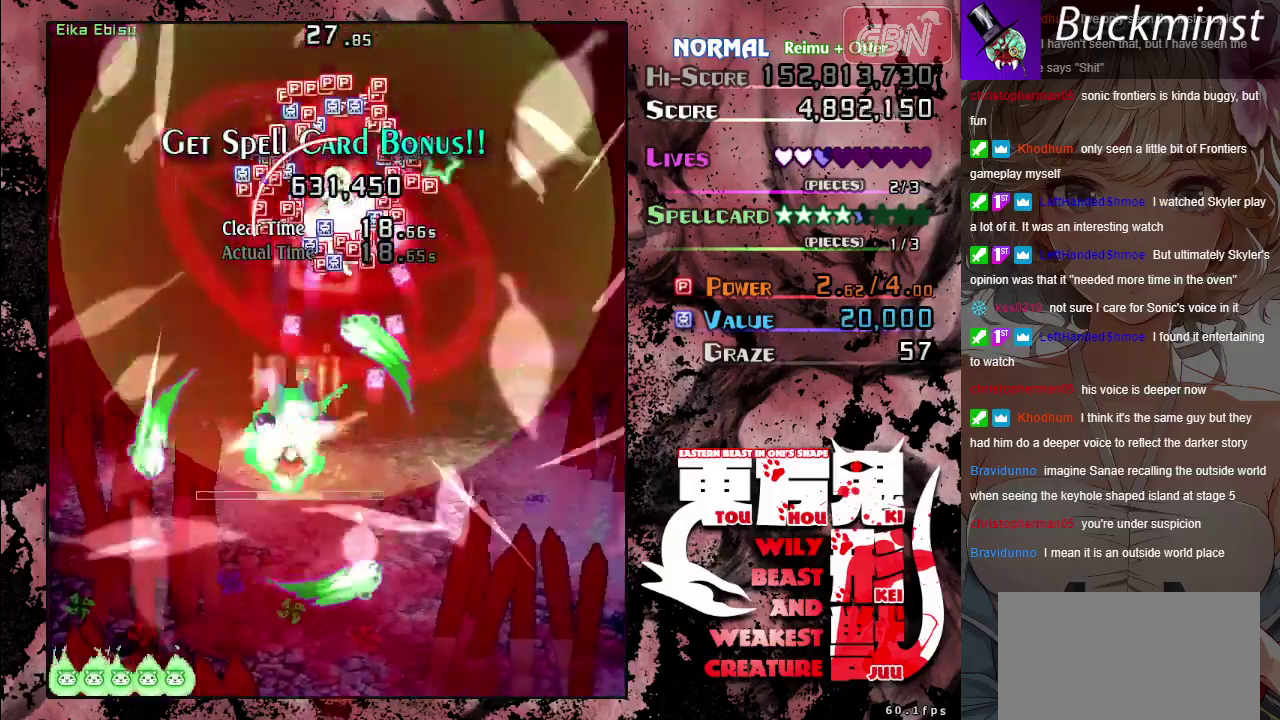
{"dt_ms": 400, "buttons": ["A", "X"], "left_stick": "center", "events": [[17, "left_stick", "down-right"], [383, "left_stick", "center"]]}
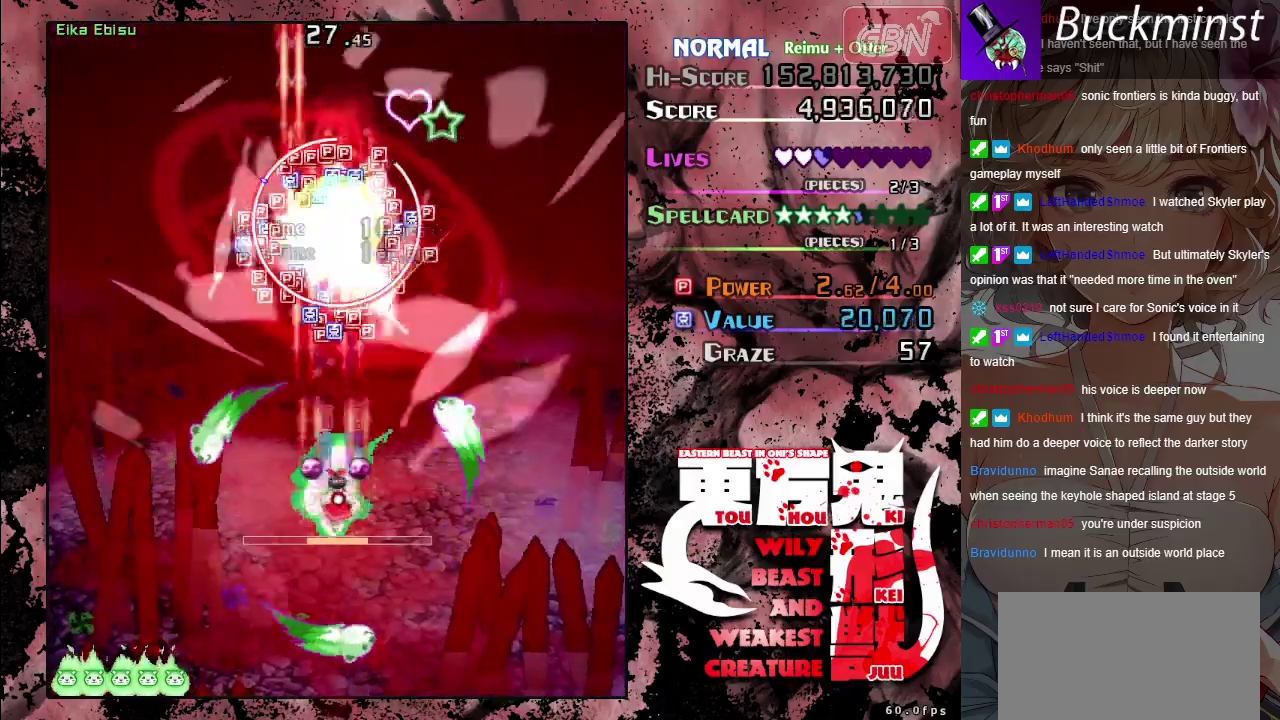
{"dt_ms": 300, "buttons": ["A", "X"], "left_stick": "center", "events": []}
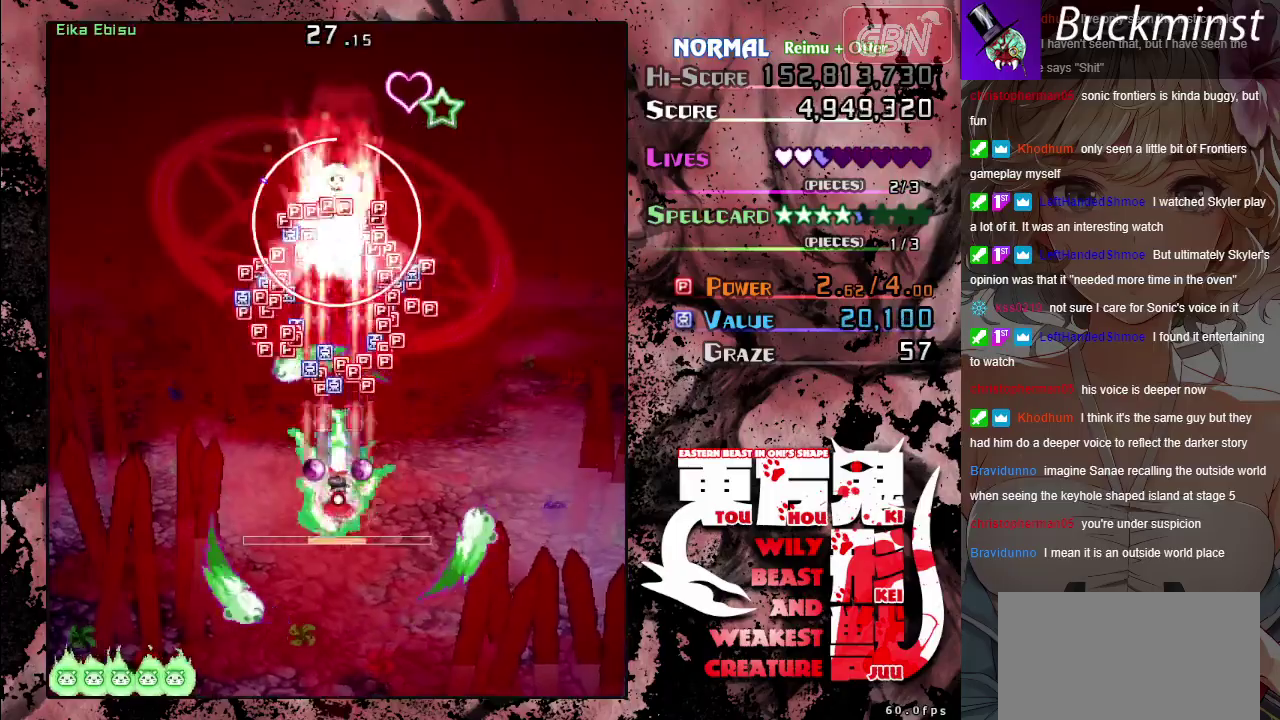
{"dt_ms": 700, "buttons": ["A", "X"], "left_stick": "left", "events": [[100, "left_stick", "right"], [233, "left_stick", "center"], [483, "left_stick", "left"]]}
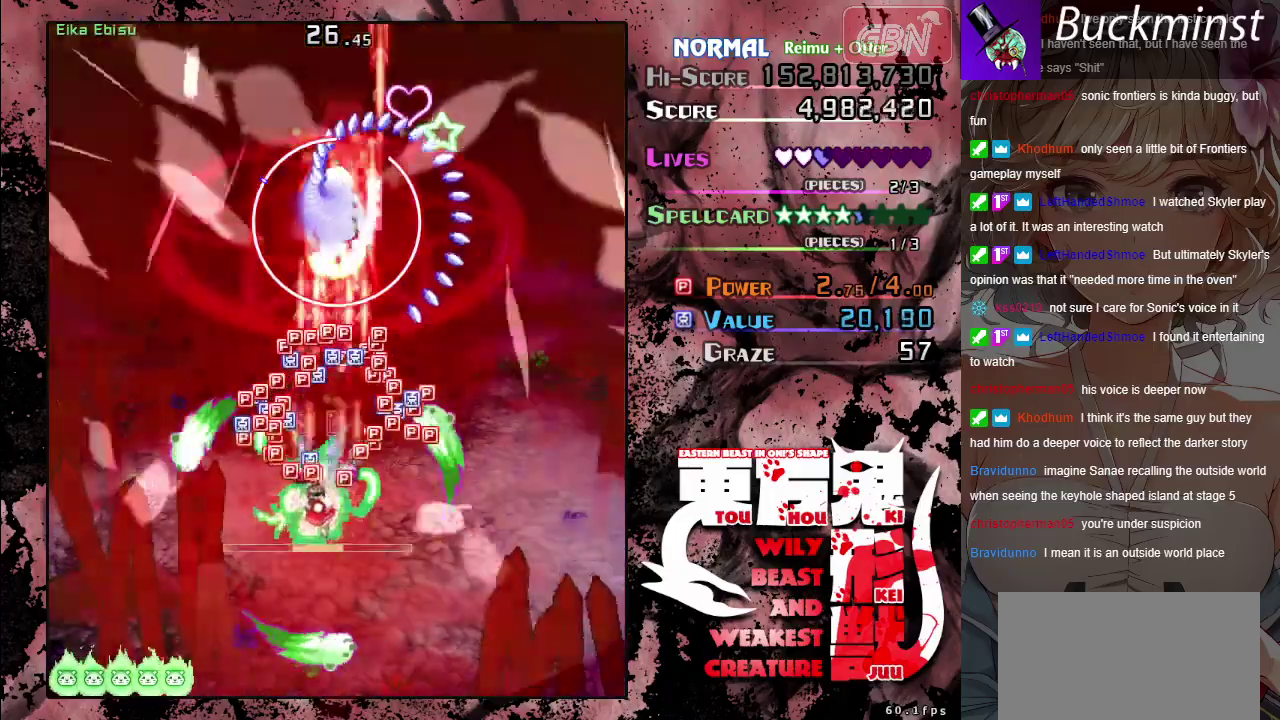
{"dt_ms": 500, "buttons": ["A", "X"], "left_stick": "right", "events": [[133, "left_stick", "down-left"], [183, "left_stick", "down"], [250, "left_stick", "down-right"], [383, "left_stick", "right"]]}
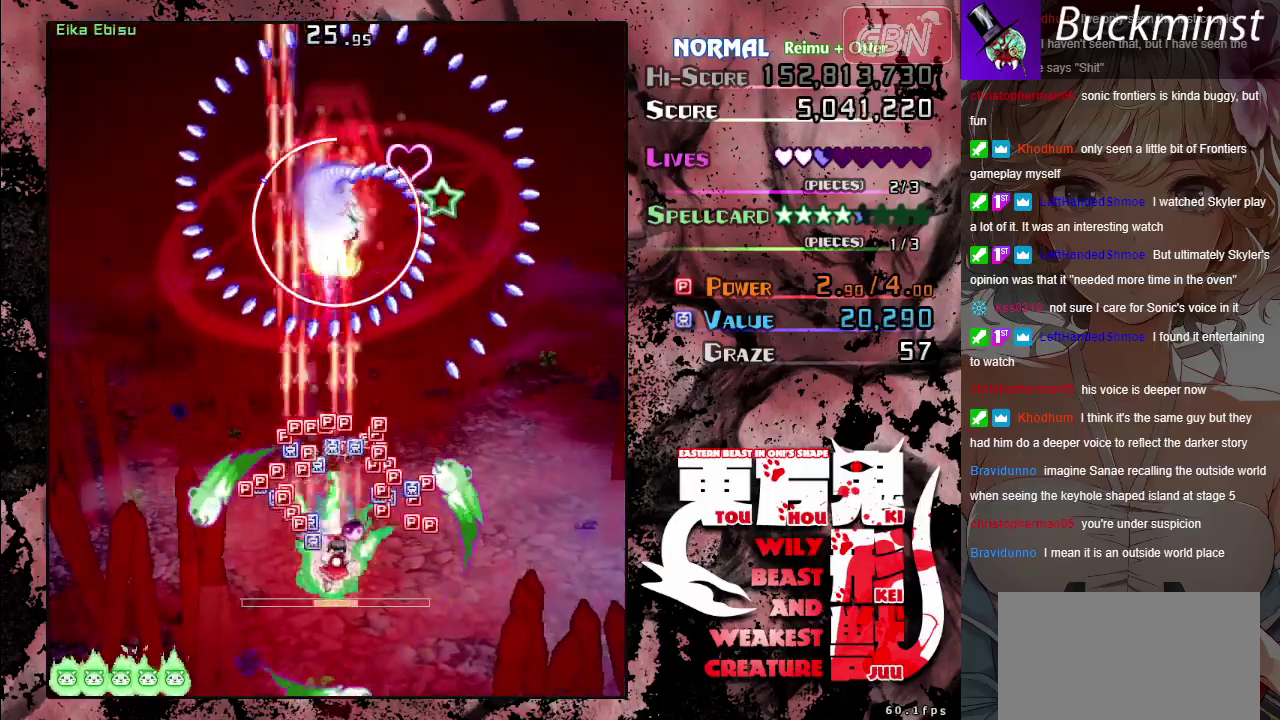
{"dt_ms": 500, "buttons": ["A", "X"], "left_stick": "down", "events": [[183, "left_stick", "up-left"], [250, "left_stick", "left"], [483, "left_stick", "down"]]}
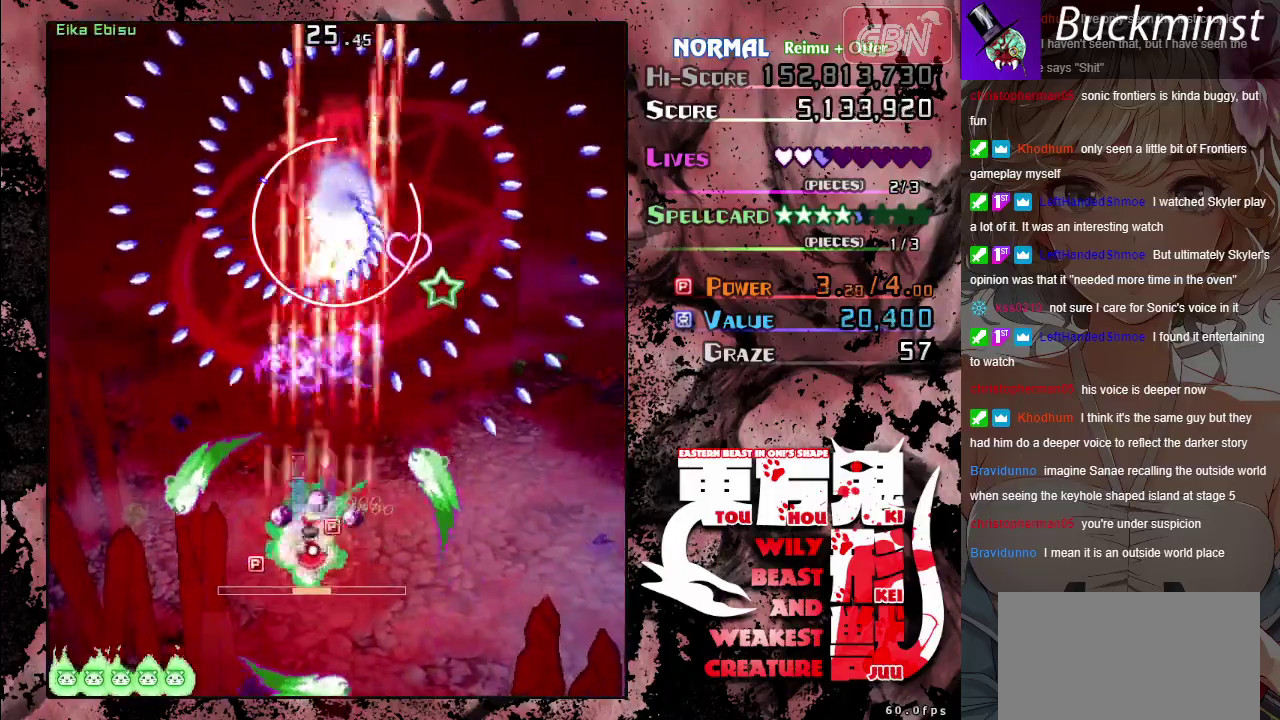
{"dt_ms": 400, "buttons": ["A", "X"], "left_stick": "up", "events": [[50, "left_stick", "down-right"], [200, "left_stick", "right"], [333, "left_stick", "up-right"], [400, "left_stick", "up"]]}
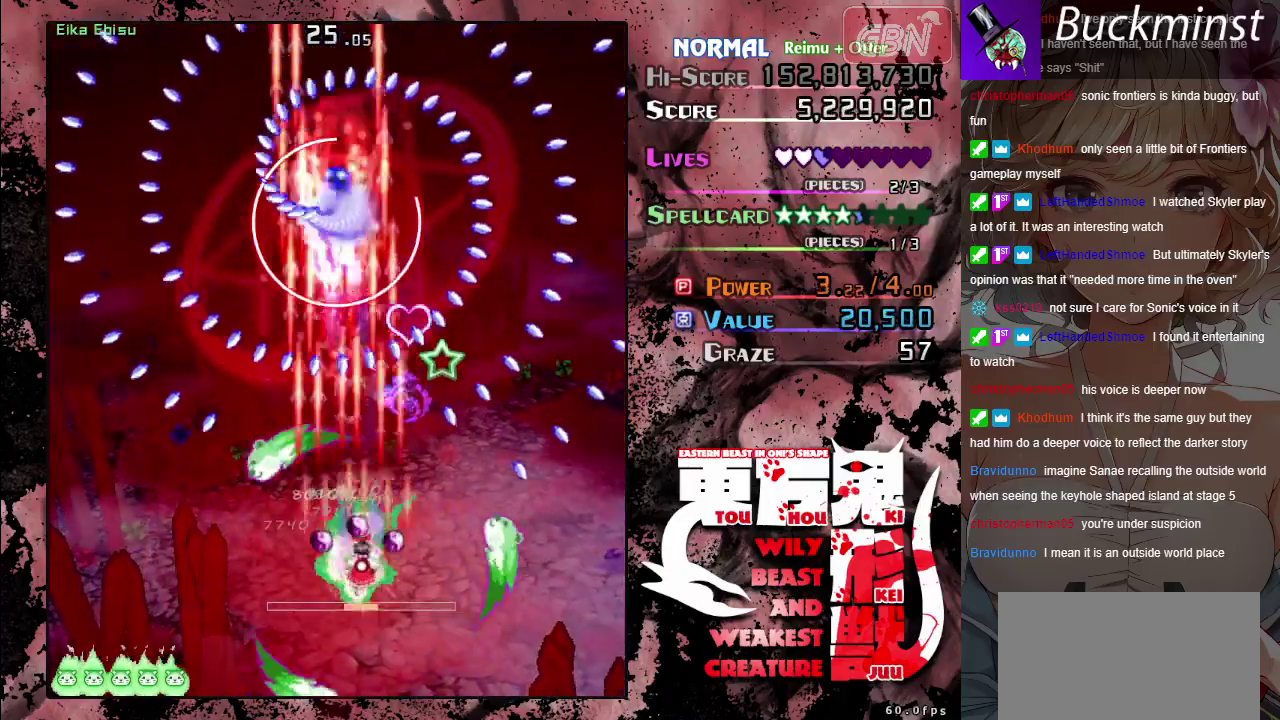
{"dt_ms": 400, "buttons": ["A", "X"], "left_stick": "right", "events": [[283, "left_stick", "right"]]}
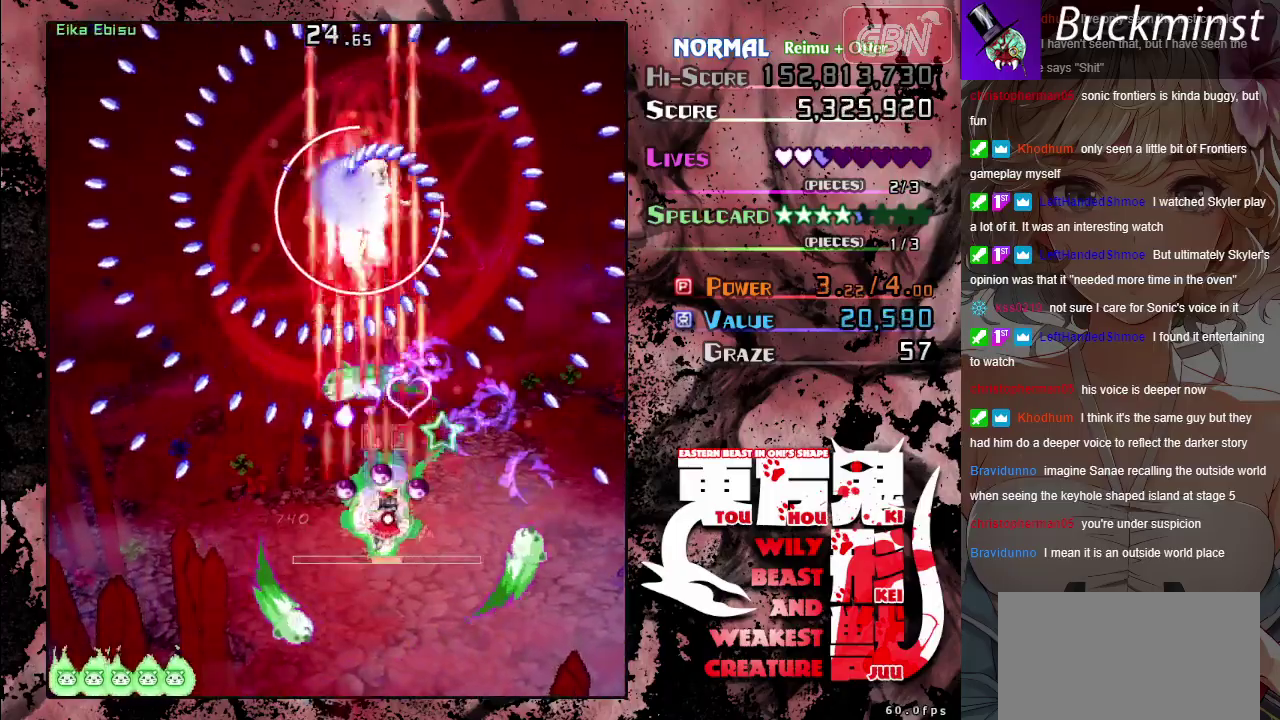
{"dt_ms": 400, "buttons": ["A", "X"], "left_stick": "up", "events": [[117, "left_stick", "down-left"], [200, "left_stick", "down"], [250, "left_stick", "center"], [350, "left_stick", "up"]]}